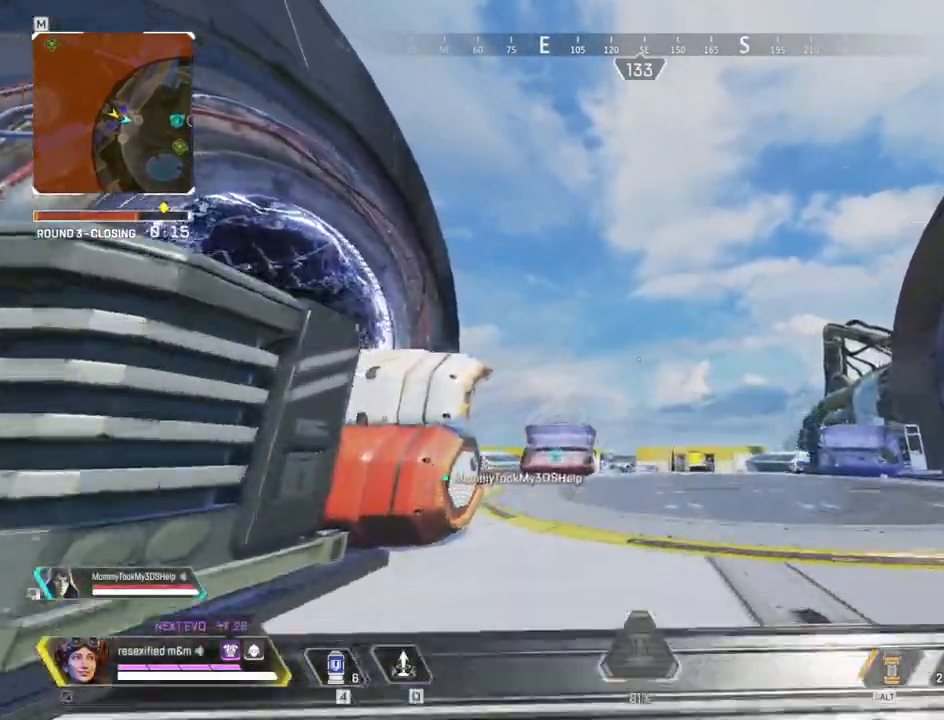
Gameplay with keyboard and mouse; each line is a JSON object with the keys and mouse buttons held at the frame after it. "events" lists presses ("down") and releases ("up") of "1", "2", "3", "4", "5", "a", "alt", "c", "caps_lock", "ctrl", "d", "e", "f", "g", "q", "r", "s", "shift", "space", "t", "tab", "v", "w", "x", "z", "mouse_left", "mouse_wheel" and "mouse_right" between this image and that frame as [ms after this image, input, new state], when the widget could be followed in between. "mouse_left", "mouse_wheel", "mouse_right" = the "left", "wheel", "right" buttons of the "mouse" list. No other keys are recorded. "wheel" means that the mouse wheel is clicked or scrolled. Not read: mouse_move.
{"keys": ["c", "shift", "space", "w"], "mouse": []}
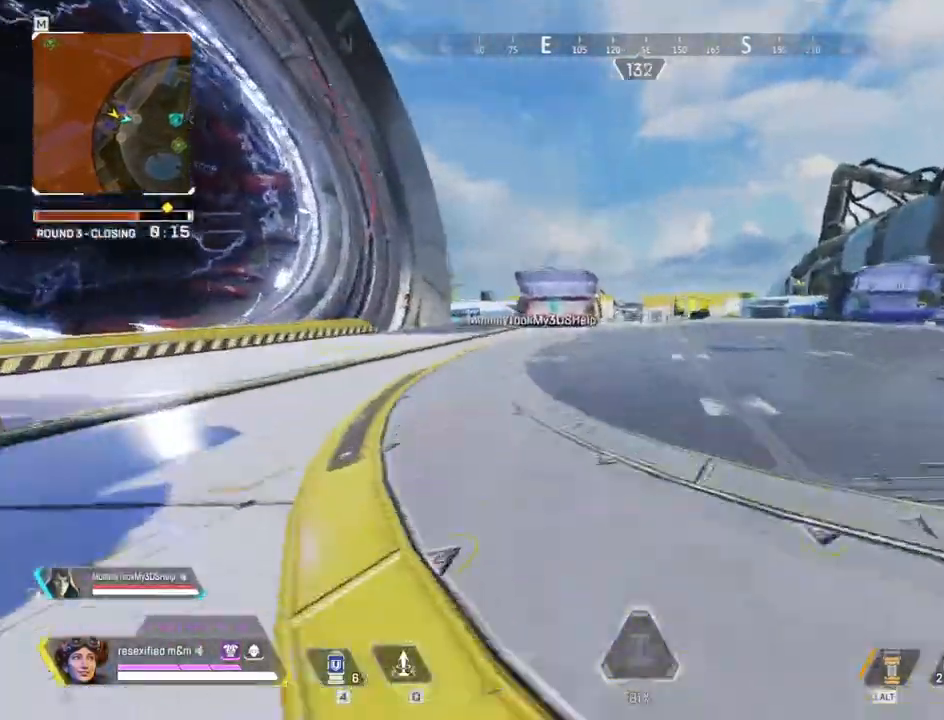
{"keys": ["1", "shift", "space", "w"], "mouse": [], "events": [[67, "c", "up"], [450, "1", "down"]]}
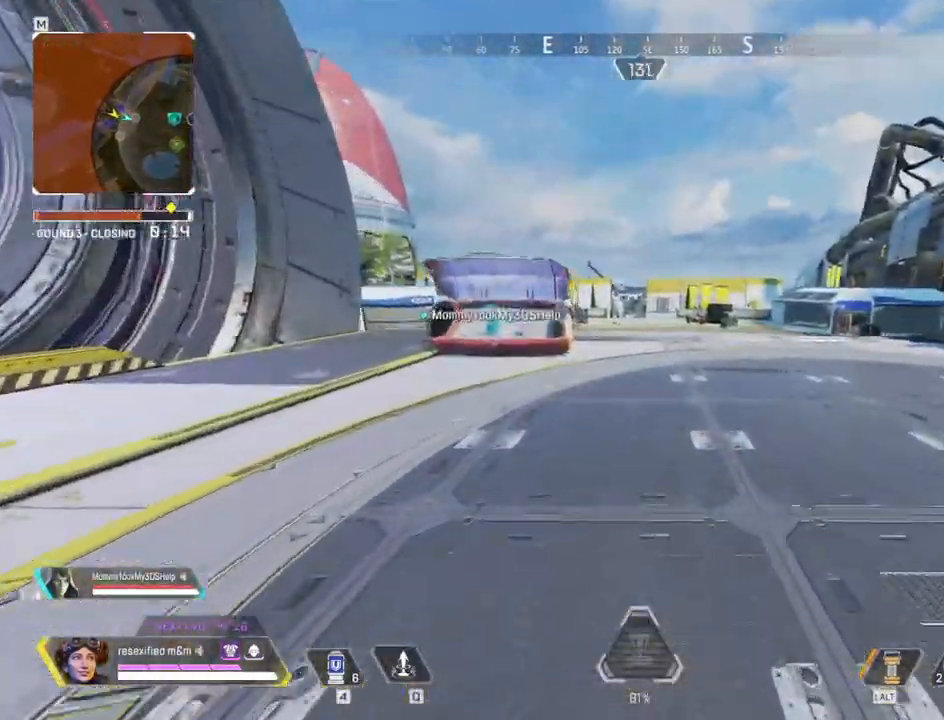
{"keys": ["3", "shift", "w"], "mouse": [], "events": [[134, "1", "up"], [134, "space", "up"], [184, "3", "down"]]}
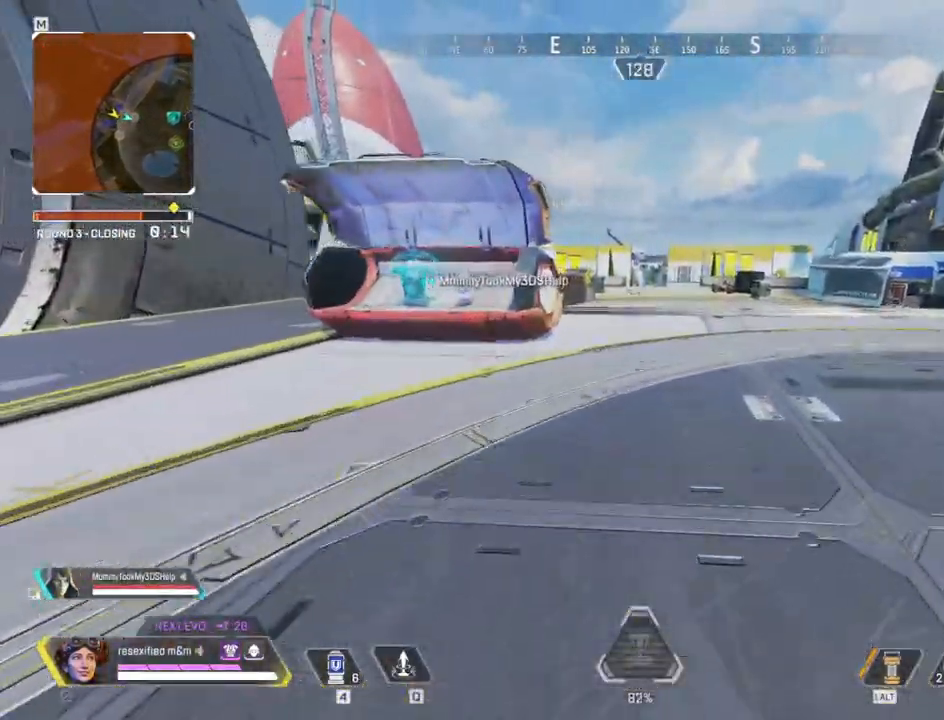
{"keys": ["shift", "w"], "mouse": [], "events": [[67, "3", "up"]]}